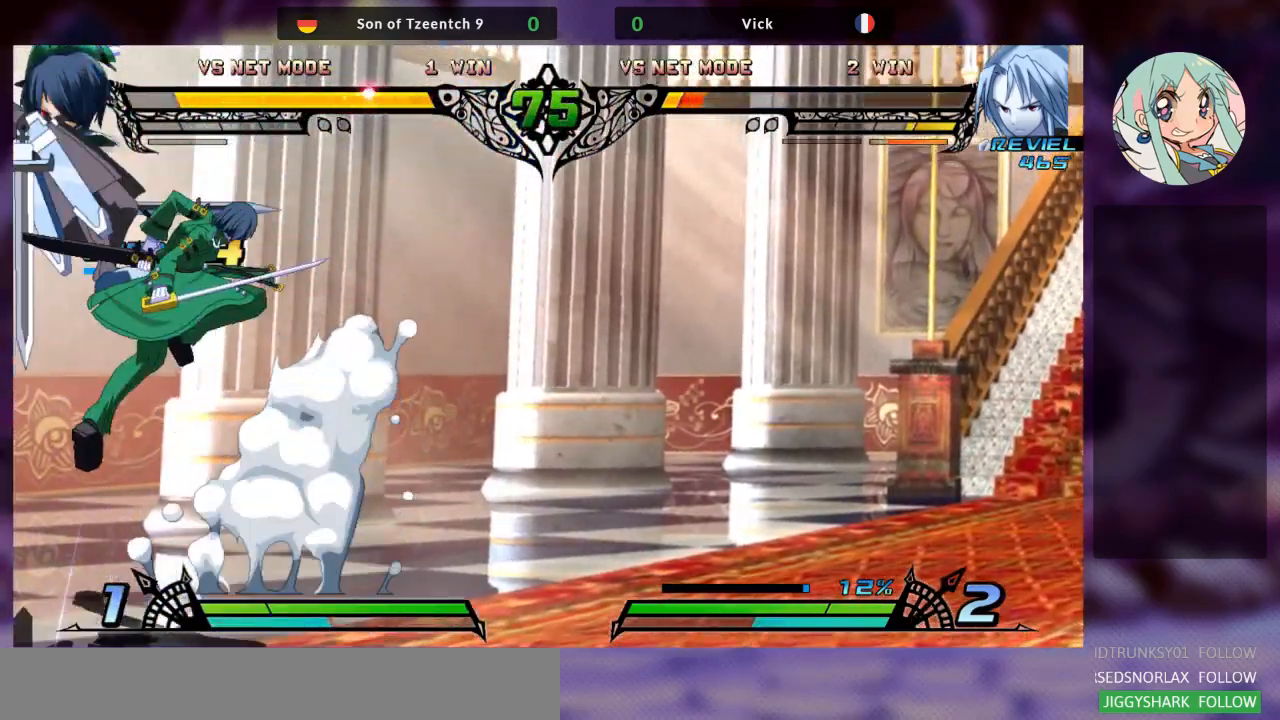
Gameplay with a controller (arcade stick); each line is a JSON object with the inputs held at the frame after it. "events" lists button and stick changes between this image and that frame as [ms after this image, input, new state], when the widget could be followed in between. Not read: L3 R3.
{"buttons": ["SQUARE"], "left_stick": "right", "events": [[100, "SQUARE", "up"], [200, "SQUARE", "down"], [200, "TRIANGLE", "down"], [267, "TRIANGLE", "up"], [333, "SQUARE", "up"], [367, "TRIANGLE", "down"], [400, "SQUARE", "down"], [500, "TRIANGLE", "up"]]}
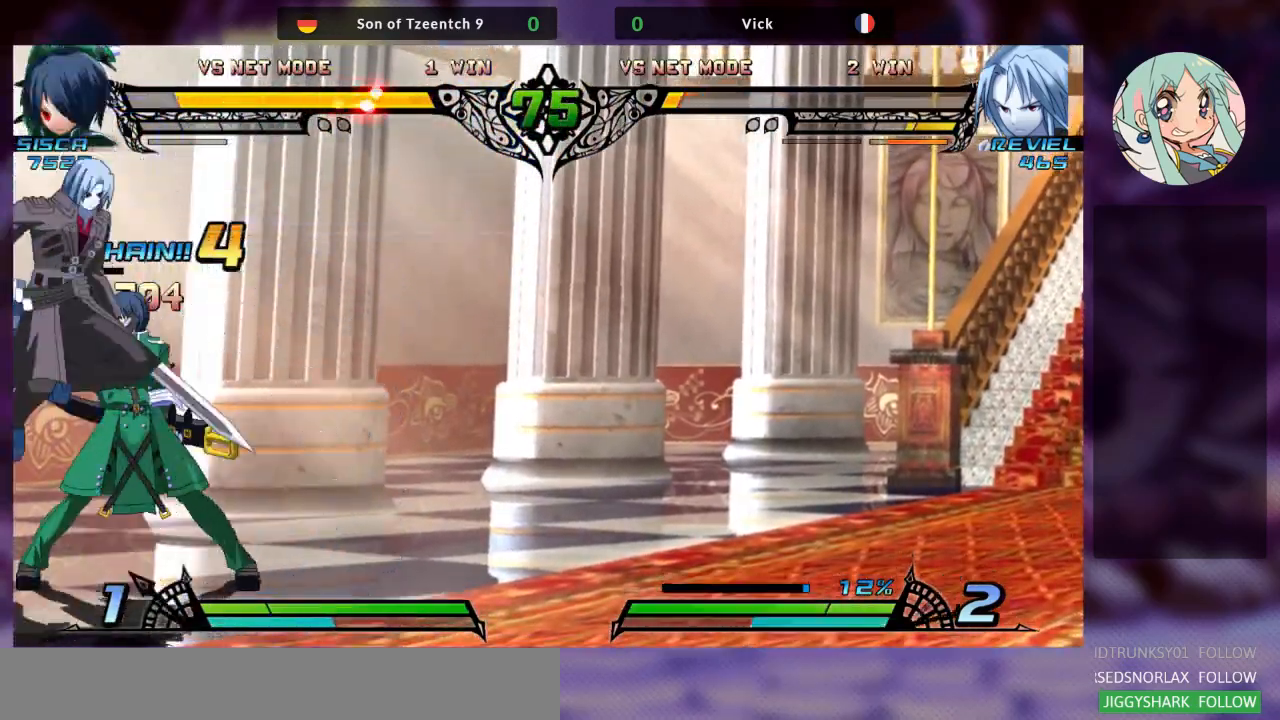
{"buttons": ["TRIANGLE"], "left_stick": "down-left", "events": [[33, "SQUARE", "up"], [133, "SQUARE", "down"], [200, "left_stick", "down-left"], [267, "SQUARE", "up"], [333, "SQUARE", "down"], [433, "SQUARE", "up"], [467, "TRIANGLE", "down"]]}
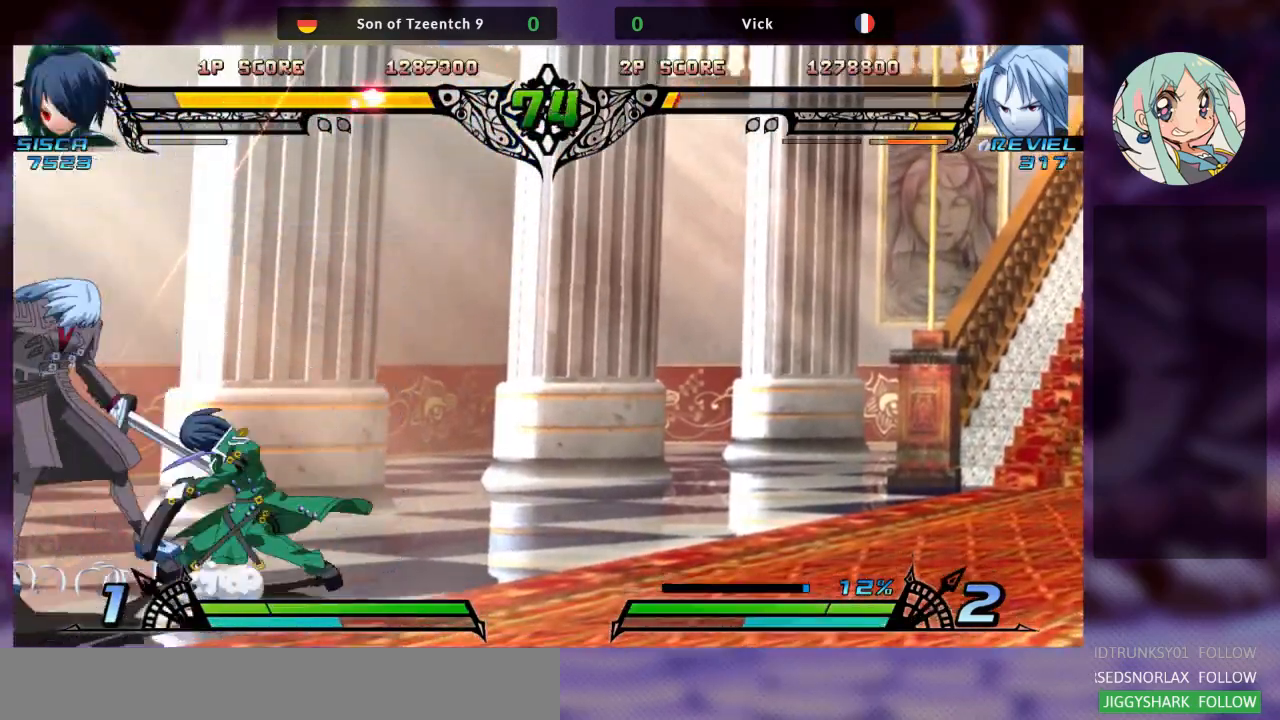
{"buttons": [], "left_stick": "left", "events": [[133, "TRIANGLE", "up"], [267, "R1", "down"], [400, "R1", "up"], [400, "left_stick", "left"]]}
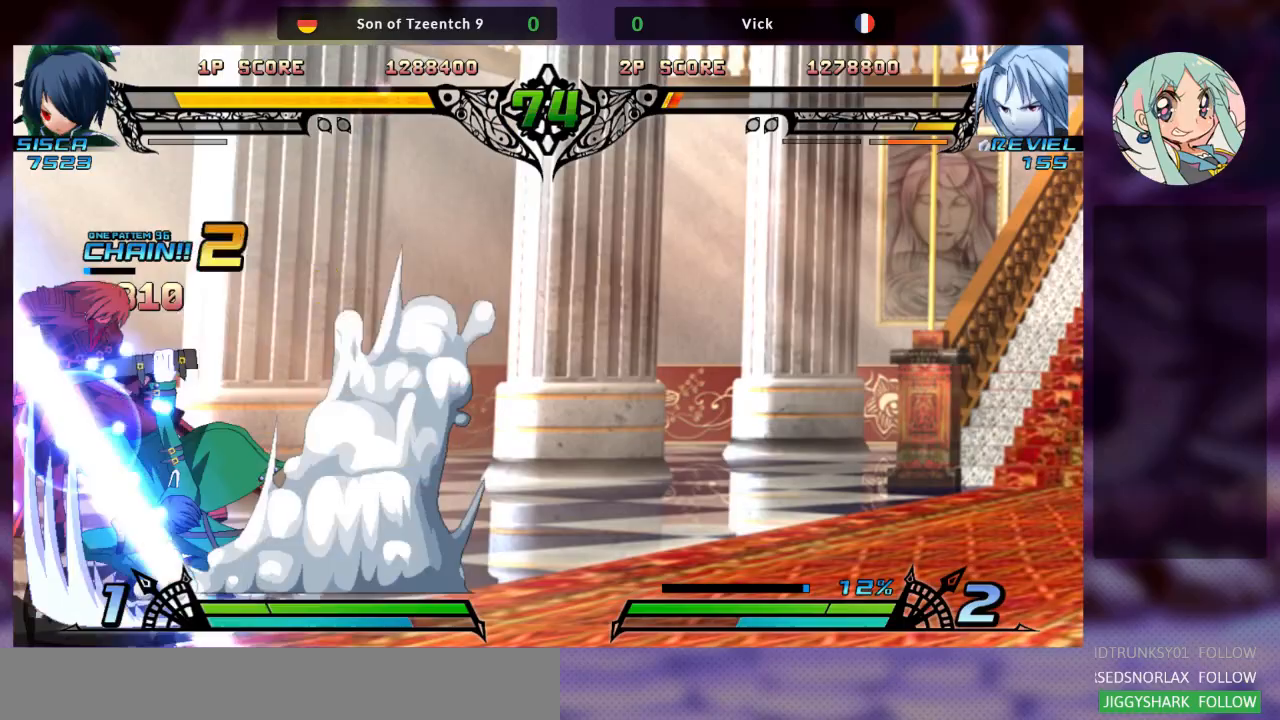
{"buttons": [], "left_stick": "center", "events": [[467, "left_stick", "center"]]}
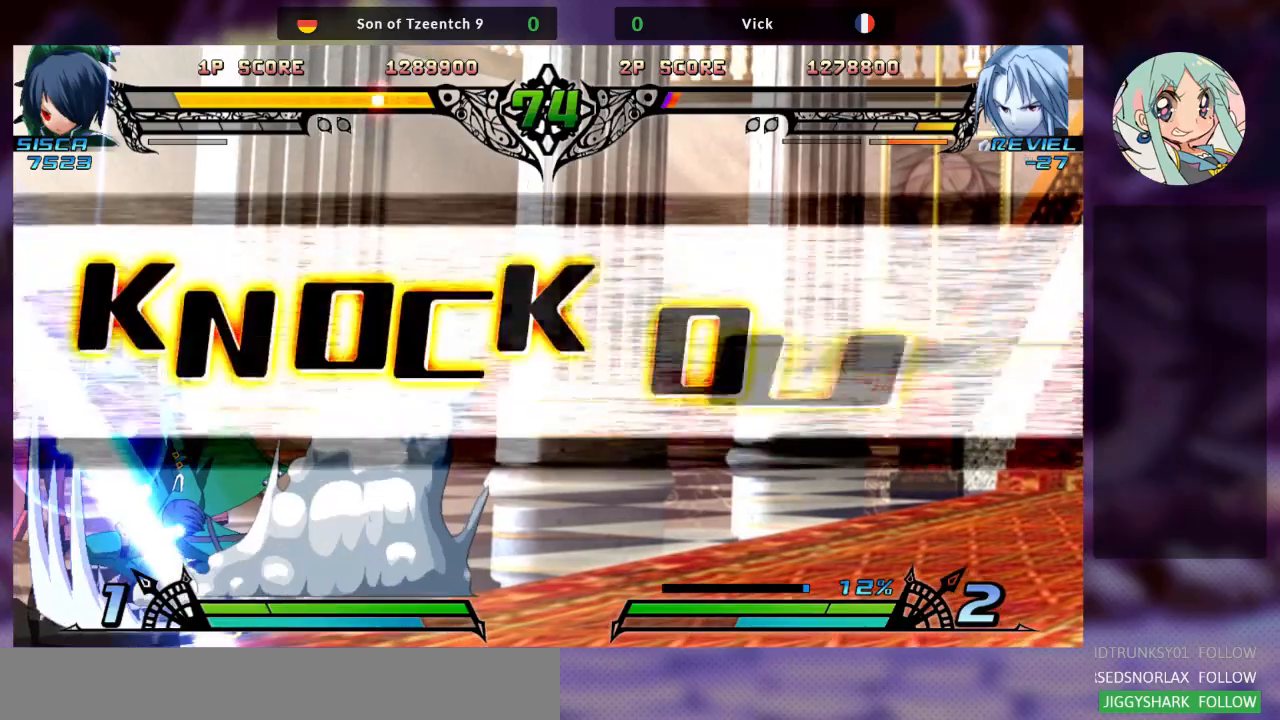
{"buttons": [], "left_stick": "center", "events": []}
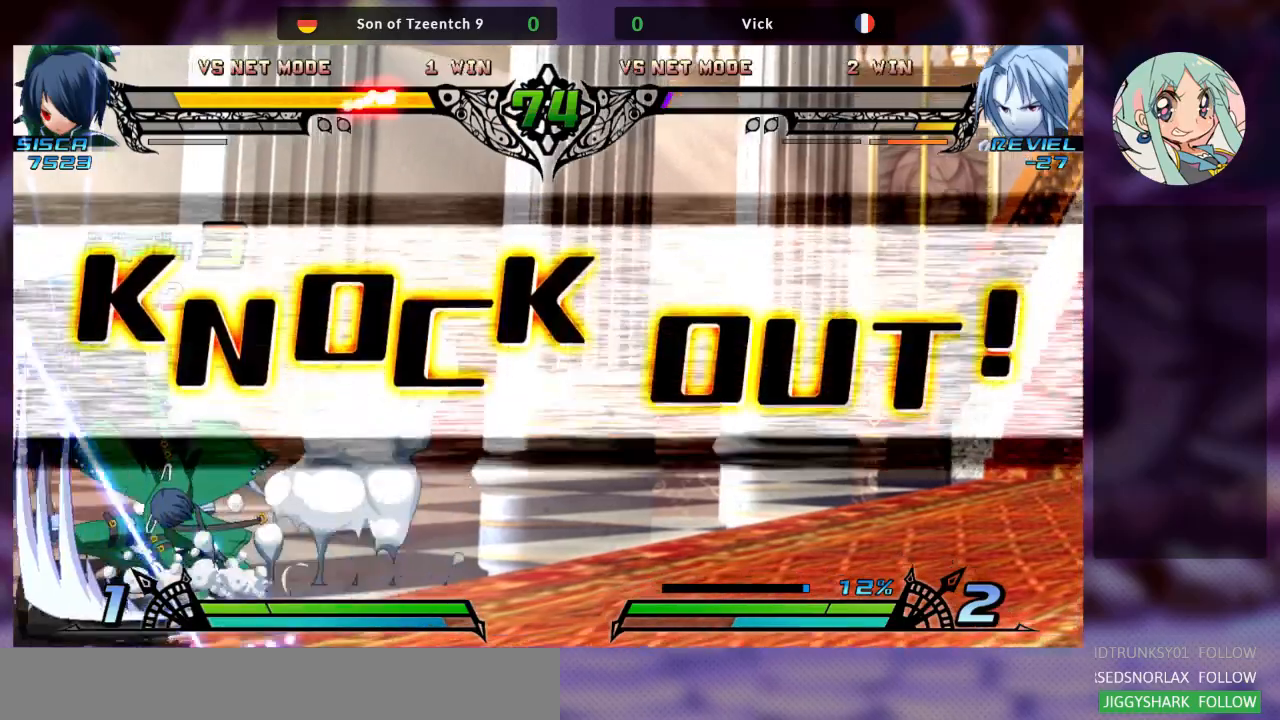
{"buttons": [], "left_stick": "center", "events": []}
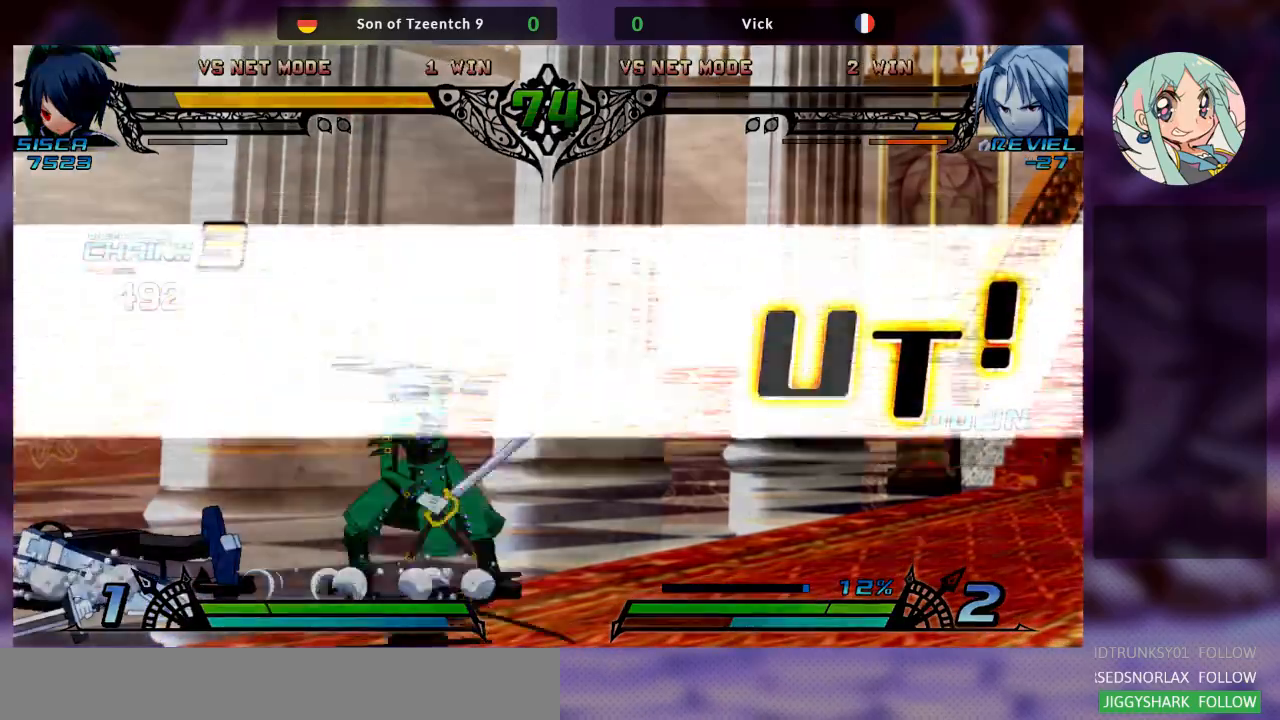
{"buttons": [], "left_stick": "center", "events": []}